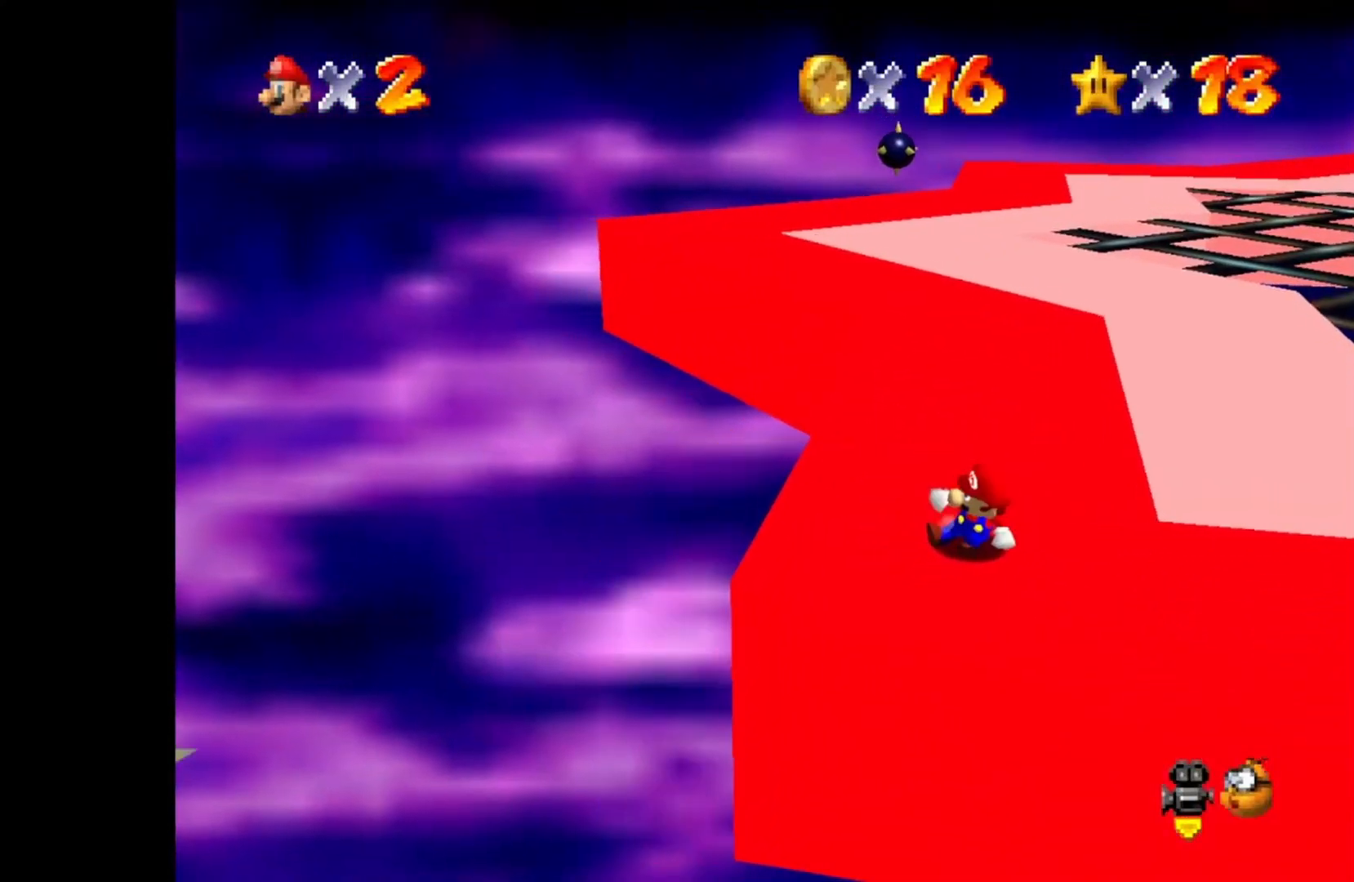
Gameplay with a controller (PlayStation layout); each line is a JSON object with the inputs held at the frame after it. "events" lists button and stick changes between this image and that frame as [ms after this image, input, new state], when the widget could be followed in between.
{"buttons": [], "left_stick": "center", "right_stick": "center", "events": [[50, "DPAD_LEFT", "down"], [150, "DPAD_LEFT", "up"]]}
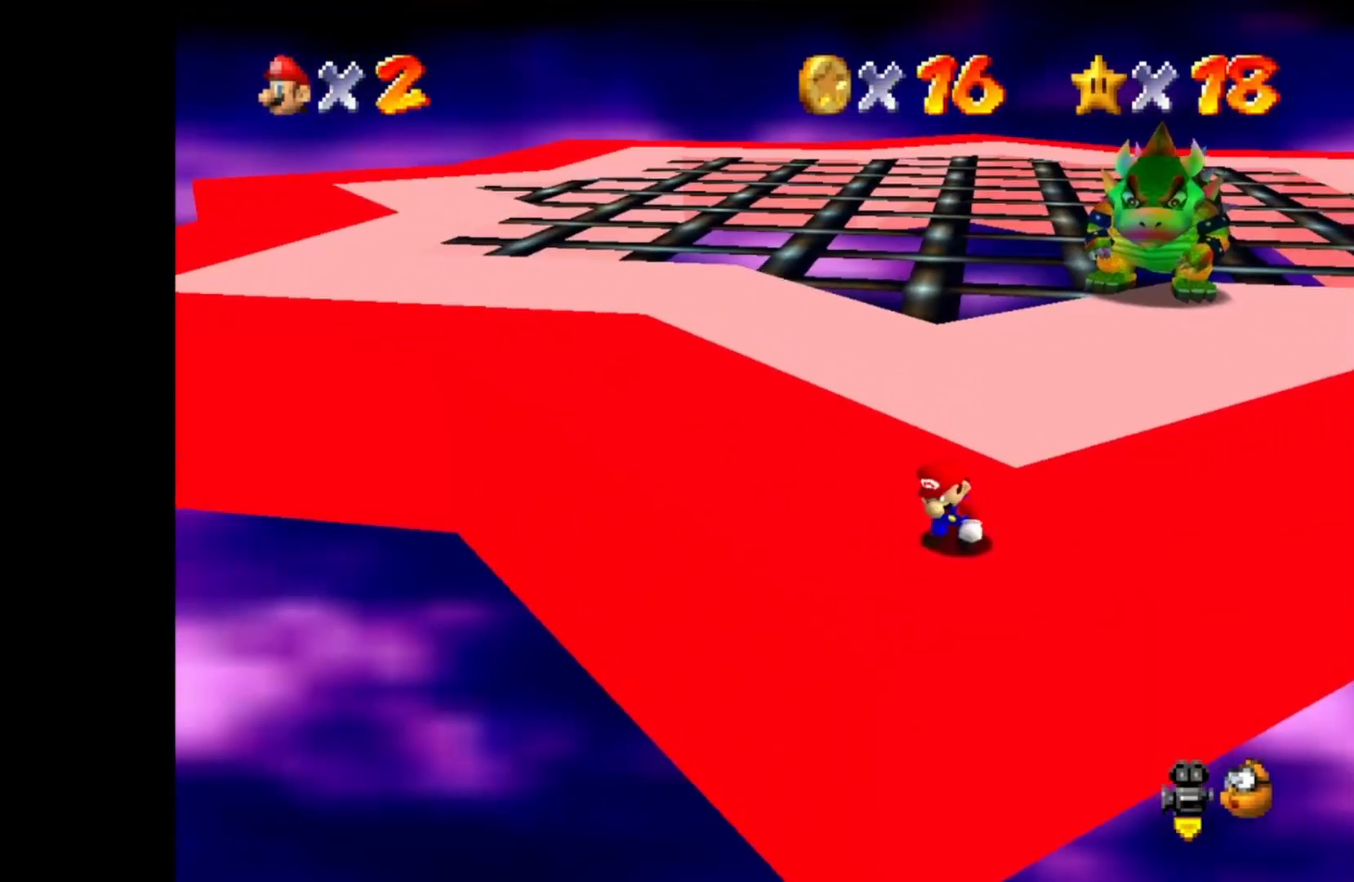
{"buttons": [], "left_stick": "down-left", "right_stick": "center", "events": [[383, "left_stick", "down-left"]]}
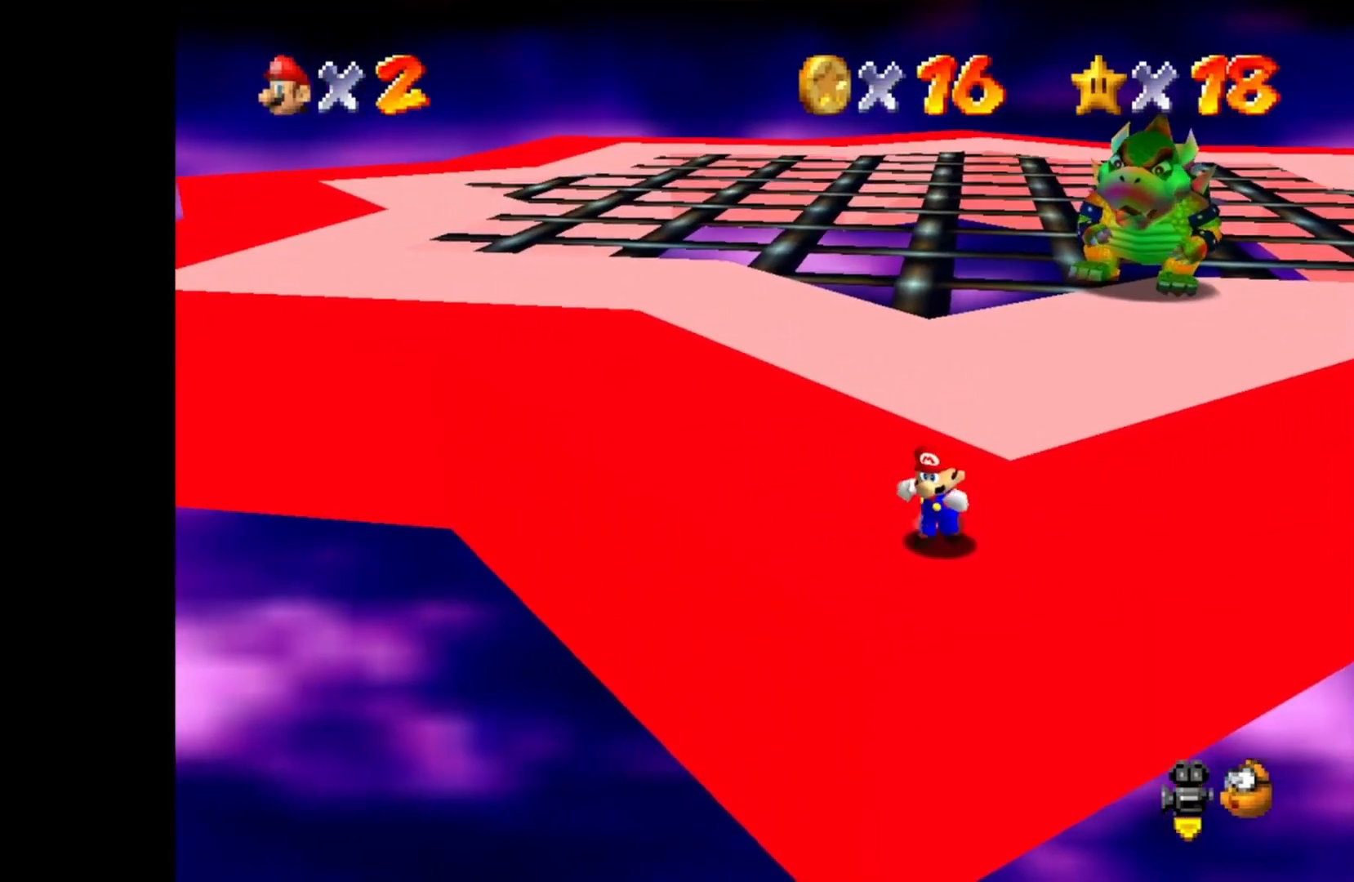
{"buttons": [], "left_stick": "center", "right_stick": "center", "events": [[50, "left_stick", "center"]]}
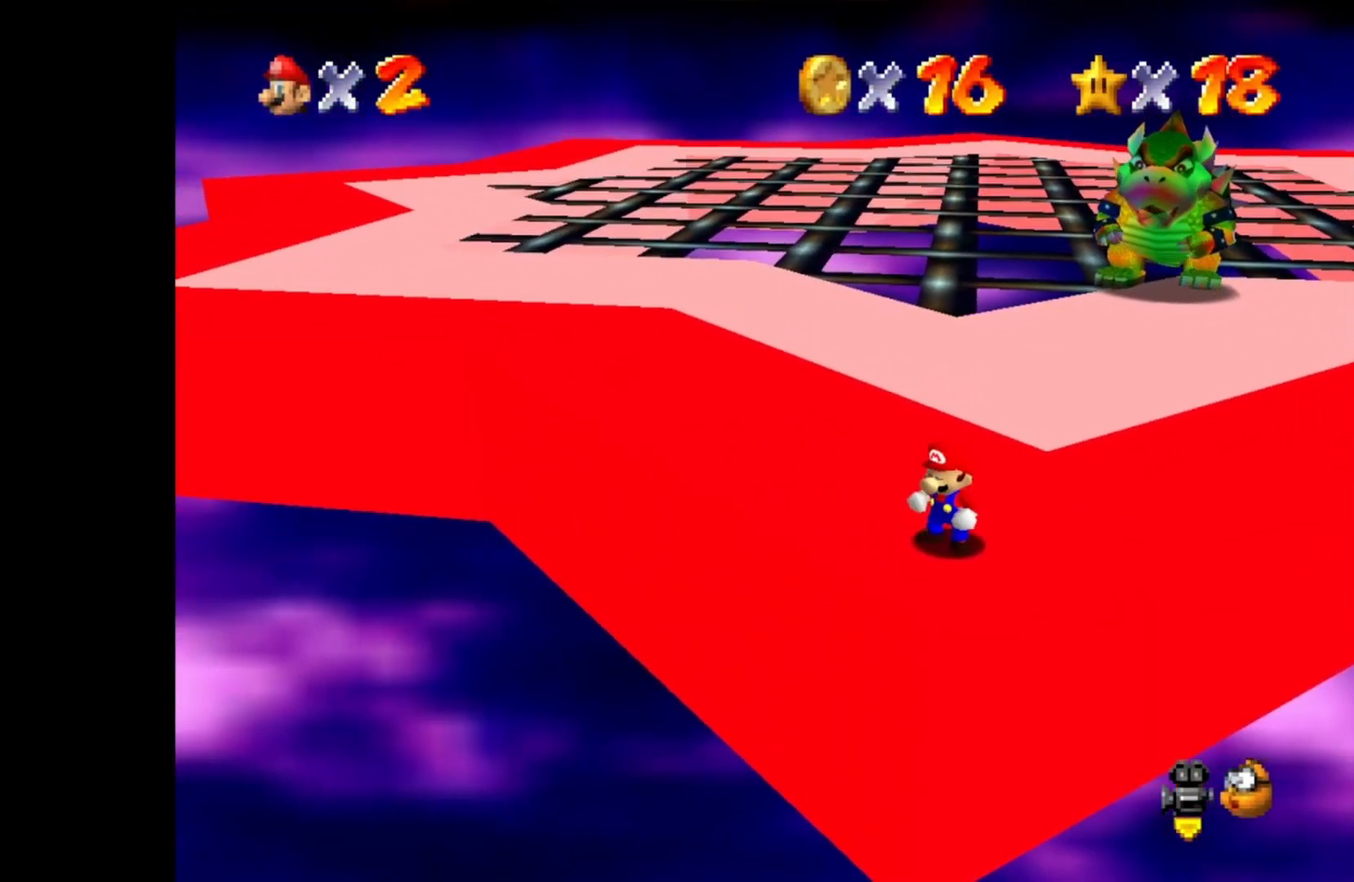
{"buttons": [], "left_stick": "center", "right_stick": "center", "events": [[83, "DPAD_LEFT", "down"], [150, "DPAD_LEFT", "up"]]}
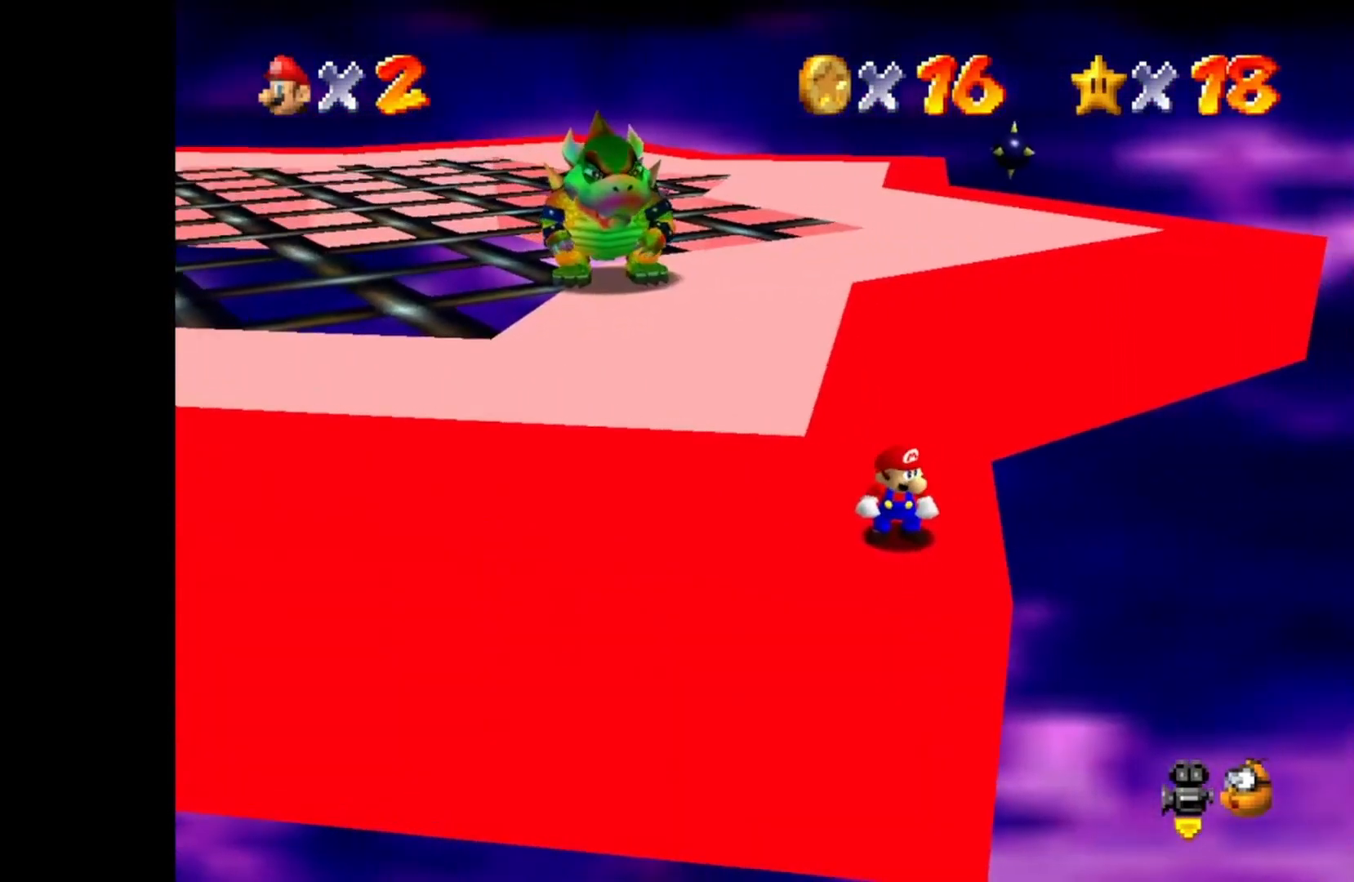
{"buttons": [], "left_stick": "center", "right_stick": "center", "events": [[233, "left_stick", "down"], [350, "left_stick", "center"]]}
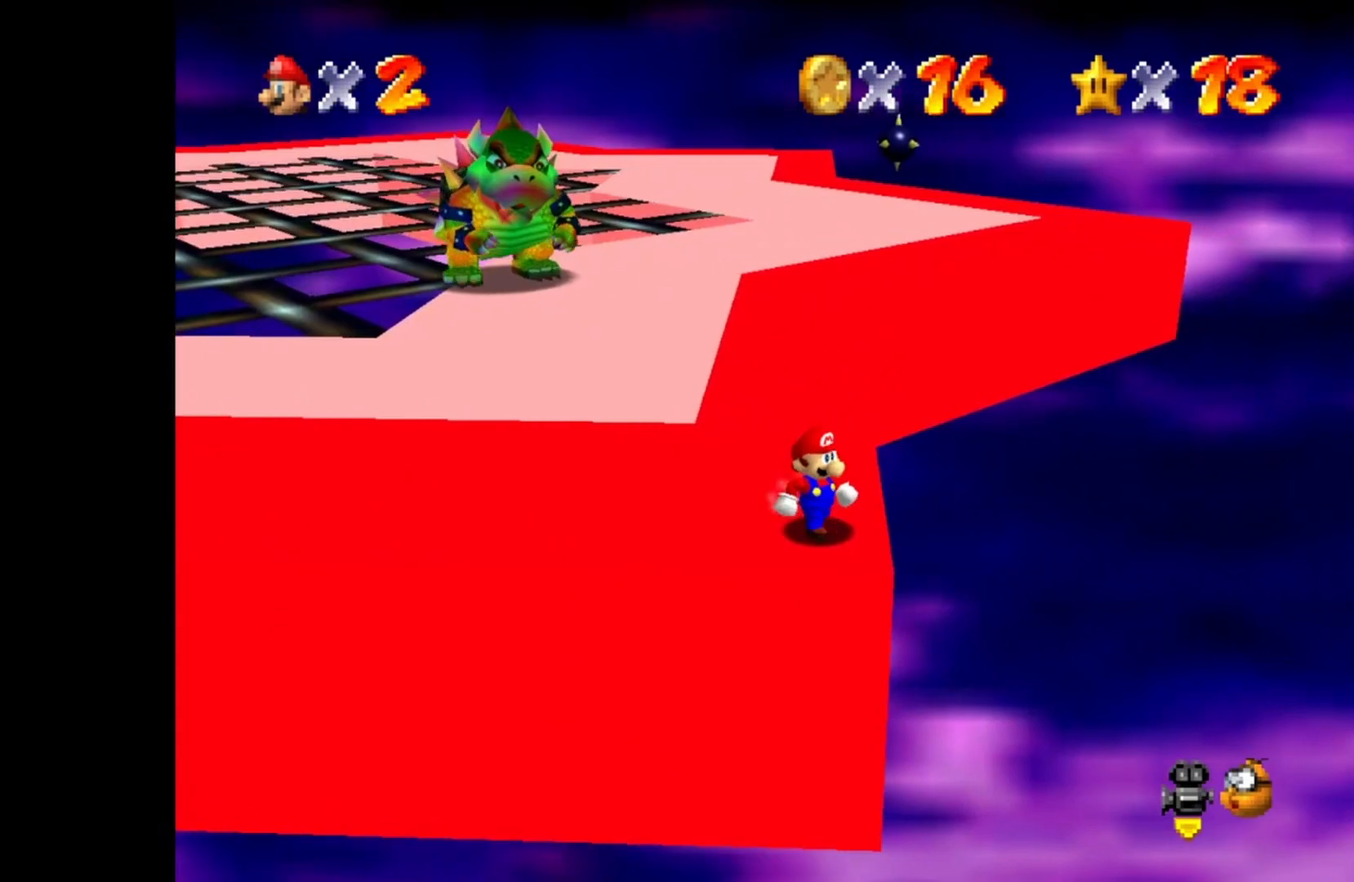
{"buttons": ["CIRCLE"], "left_stick": "center", "right_stick": "center", "events": [[350, "CIRCLE", "down"]]}
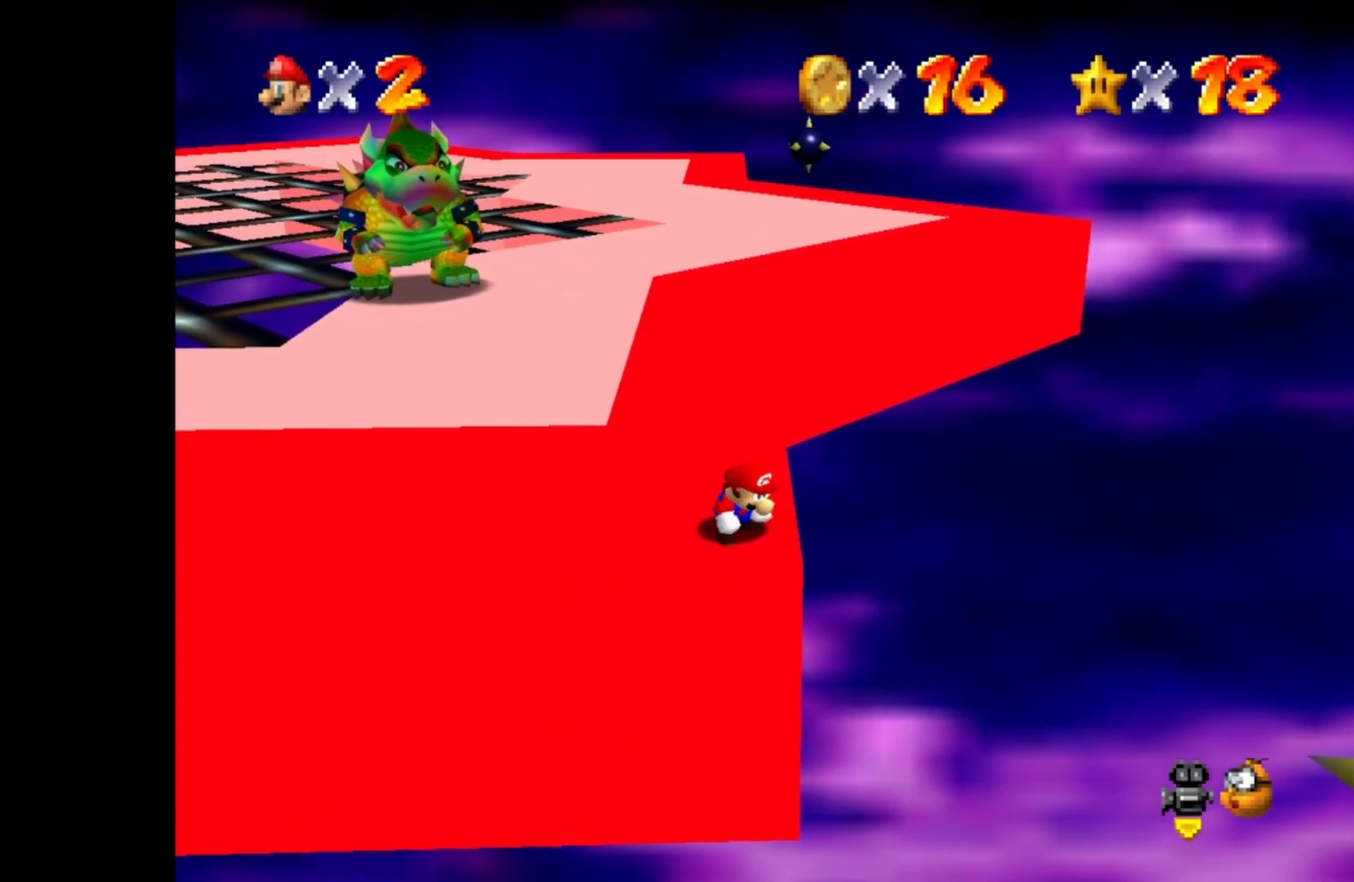
{"buttons": ["CIRCLE"], "left_stick": "center", "right_stick": "center", "events": []}
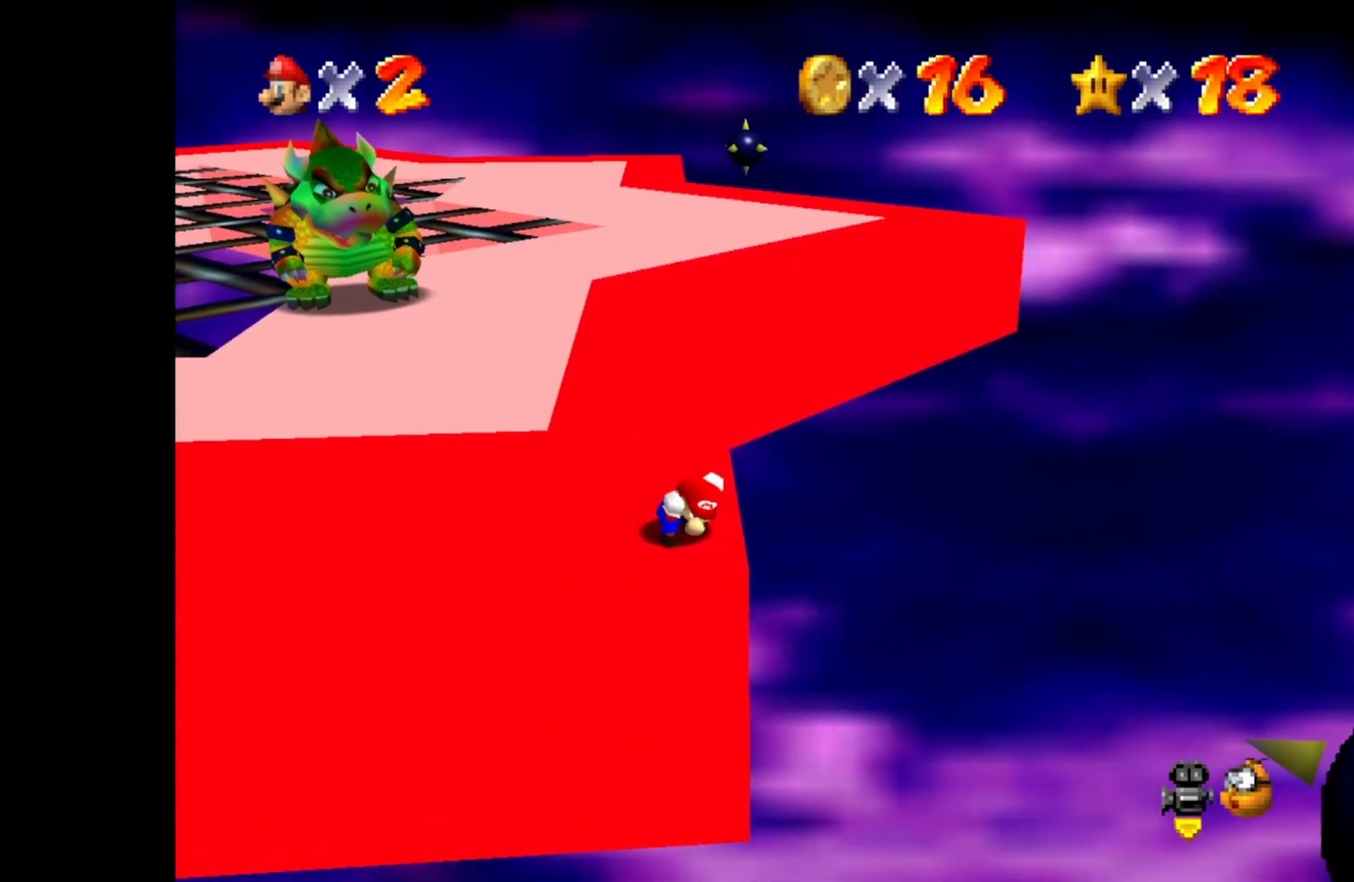
{"buttons": ["CIRCLE"], "left_stick": "center", "right_stick": "center", "events": []}
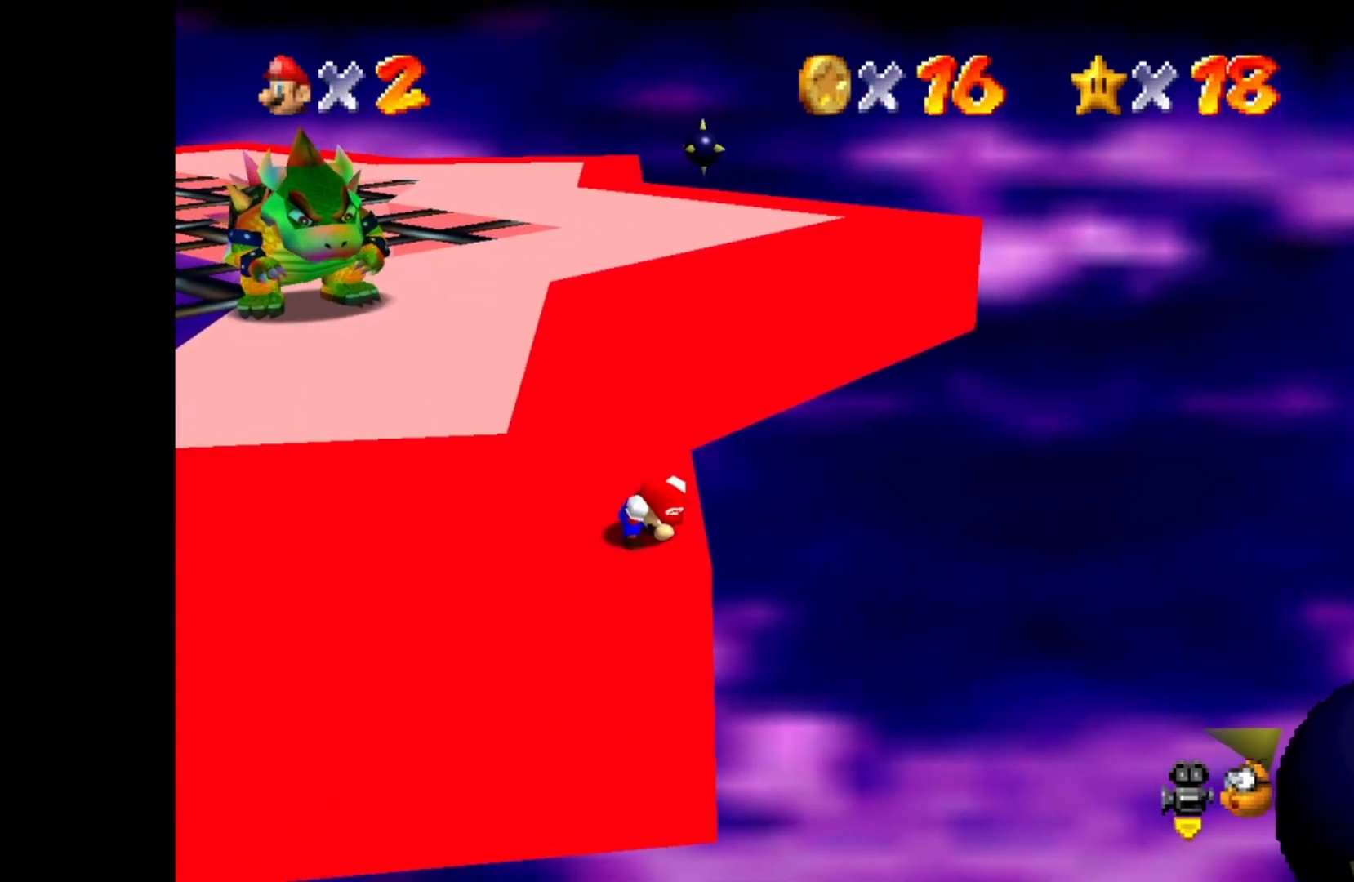
{"buttons": ["CIRCLE"], "left_stick": "center", "right_stick": "center", "events": []}
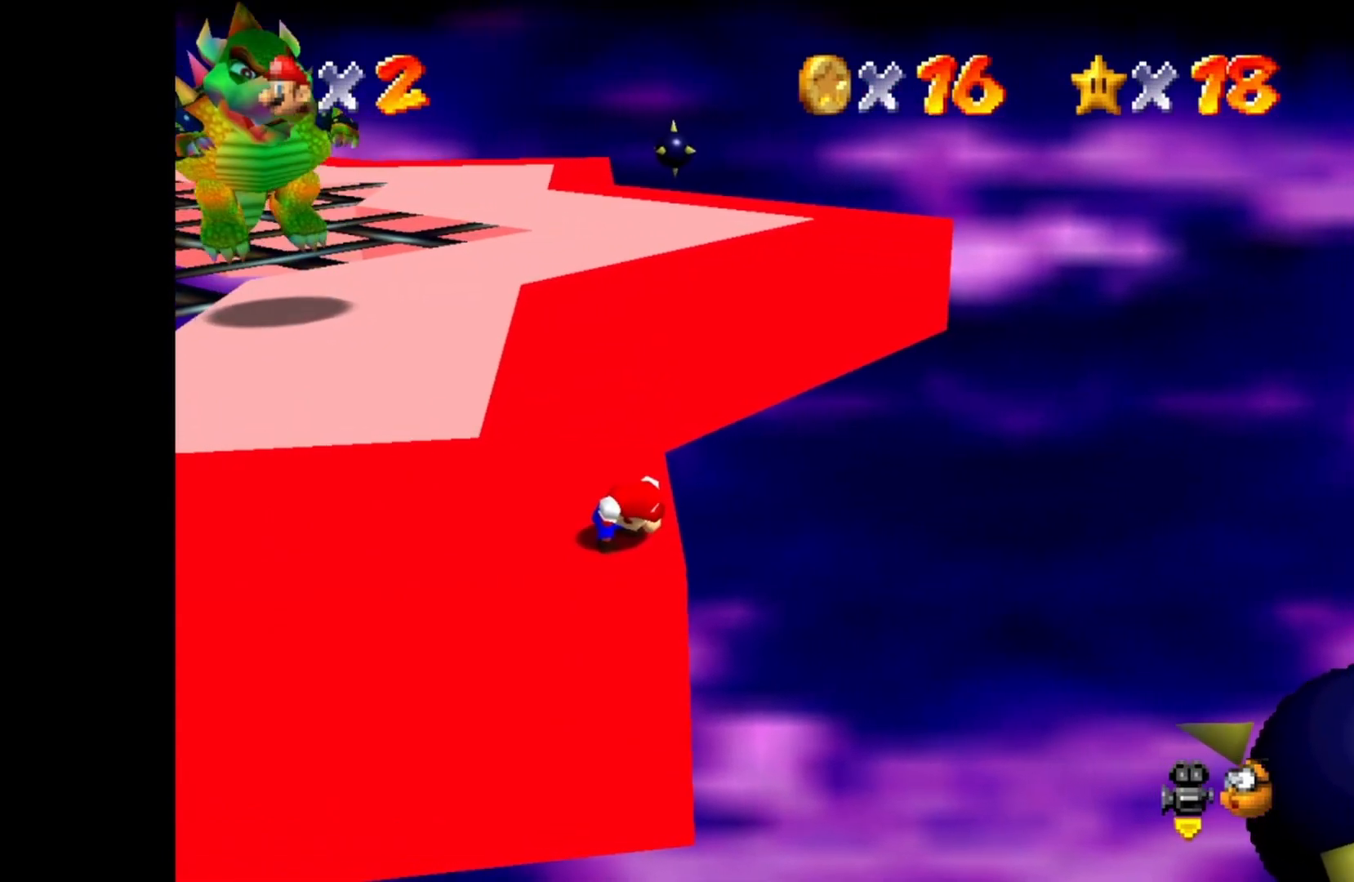
{"buttons": [], "left_stick": "center", "right_stick": "center", "events": [[483, "CIRCLE", "up"]]}
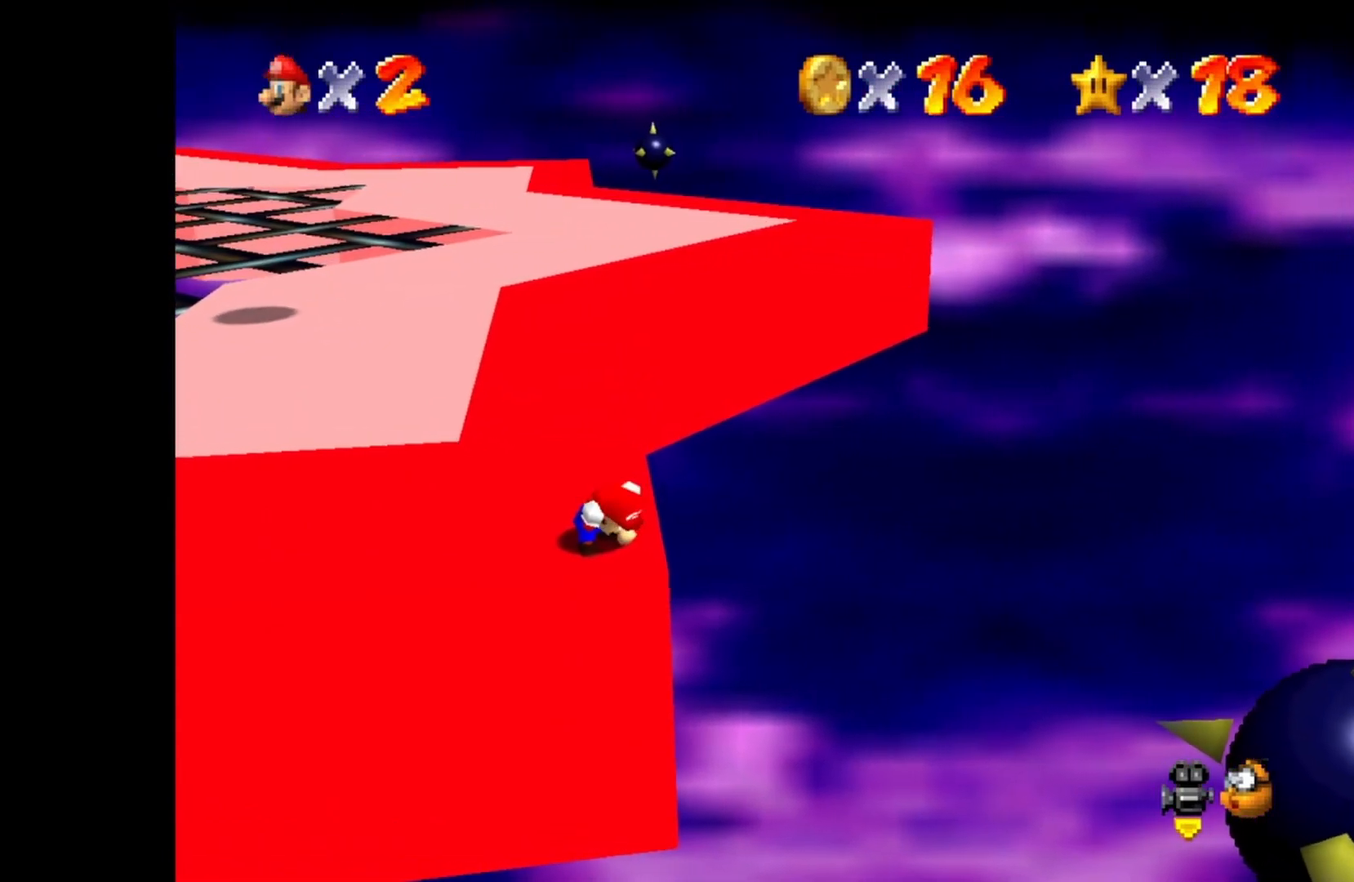
{"buttons": [], "left_stick": "center", "right_stick": "center", "events": []}
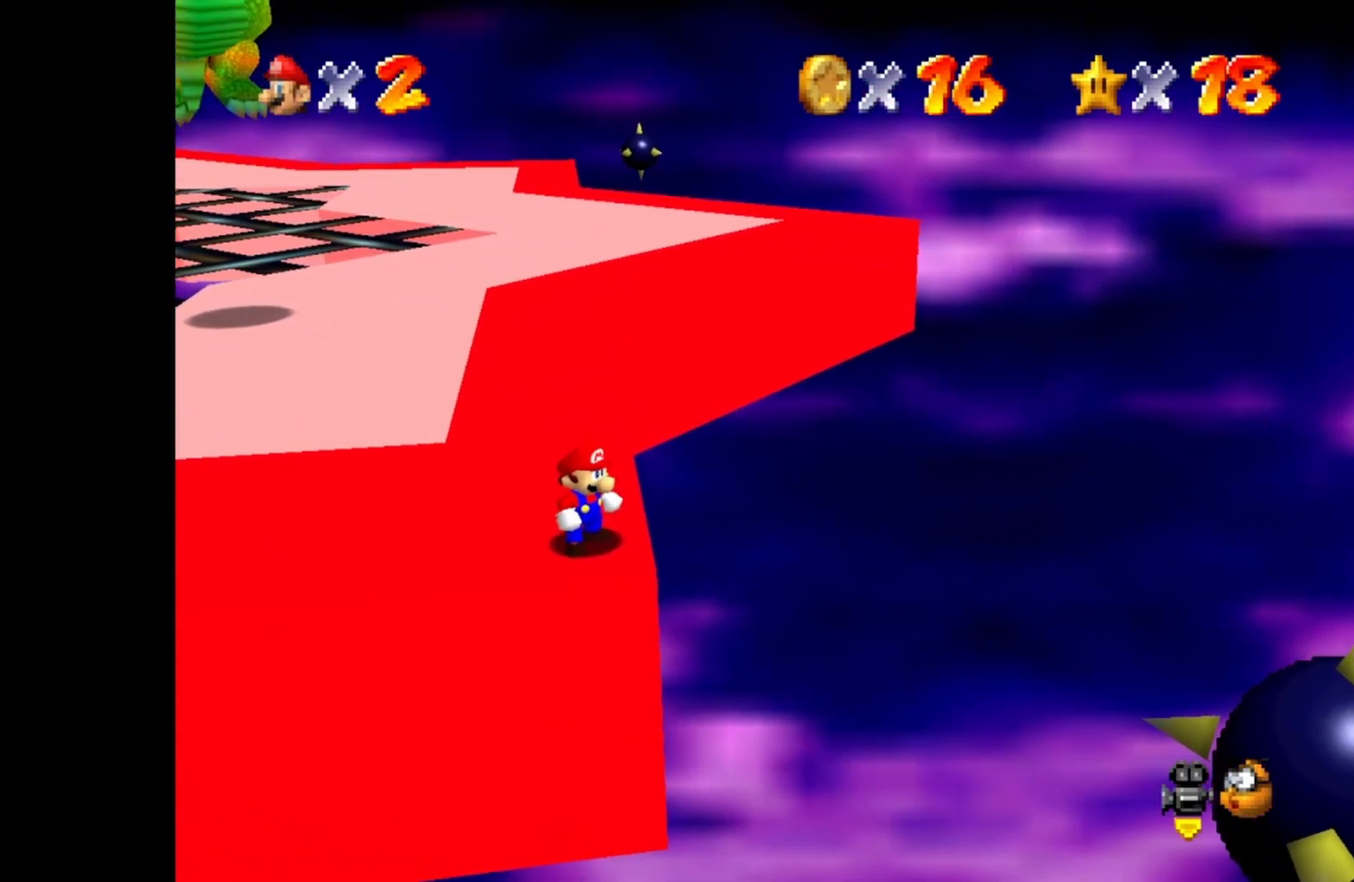
{"buttons": [], "left_stick": "center", "right_stick": "center", "events": []}
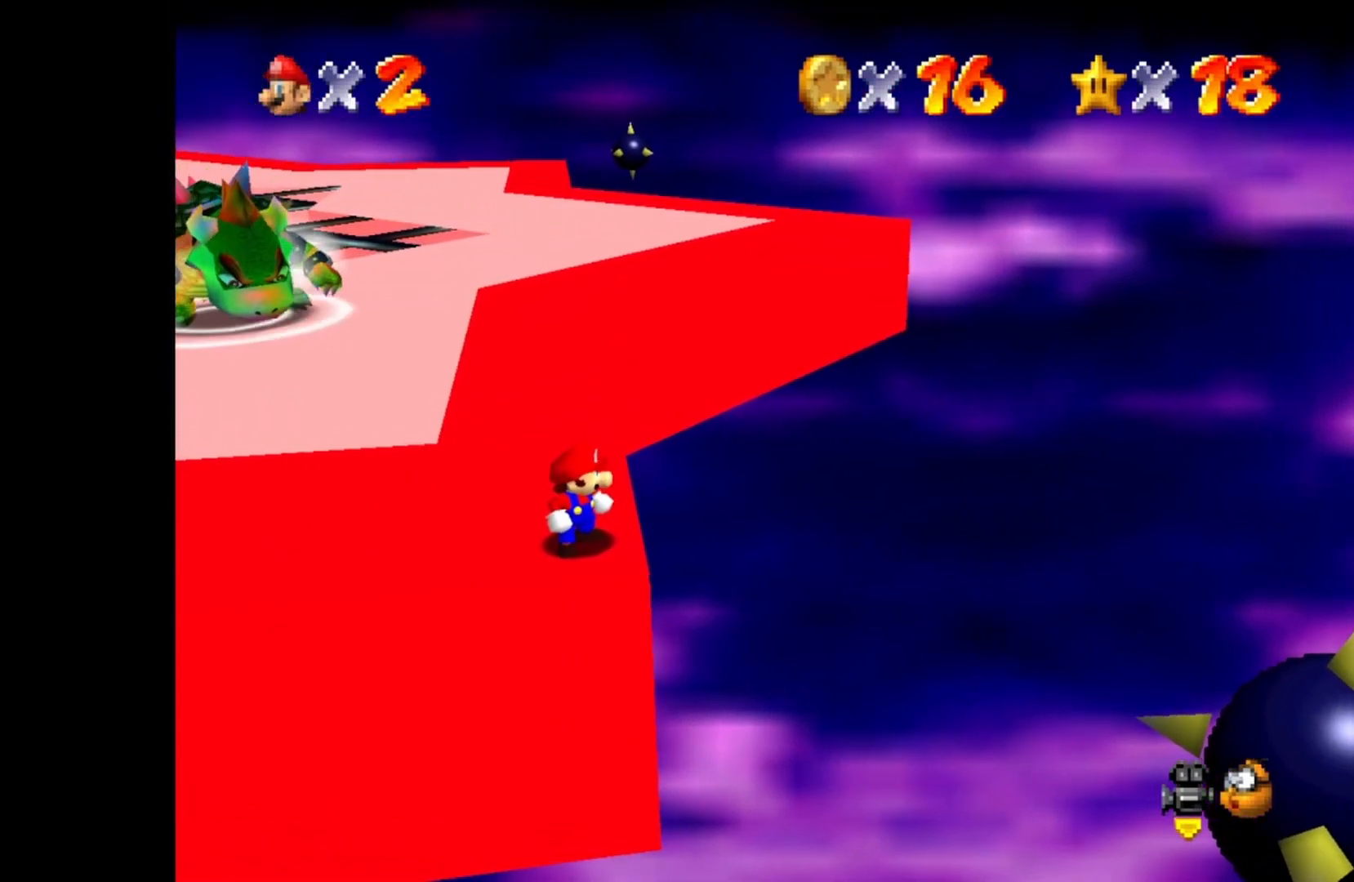
{"buttons": [], "left_stick": "center", "right_stick": "center", "events": [[100, "CROSS", "down"], [183, "CROSS", "up"]]}
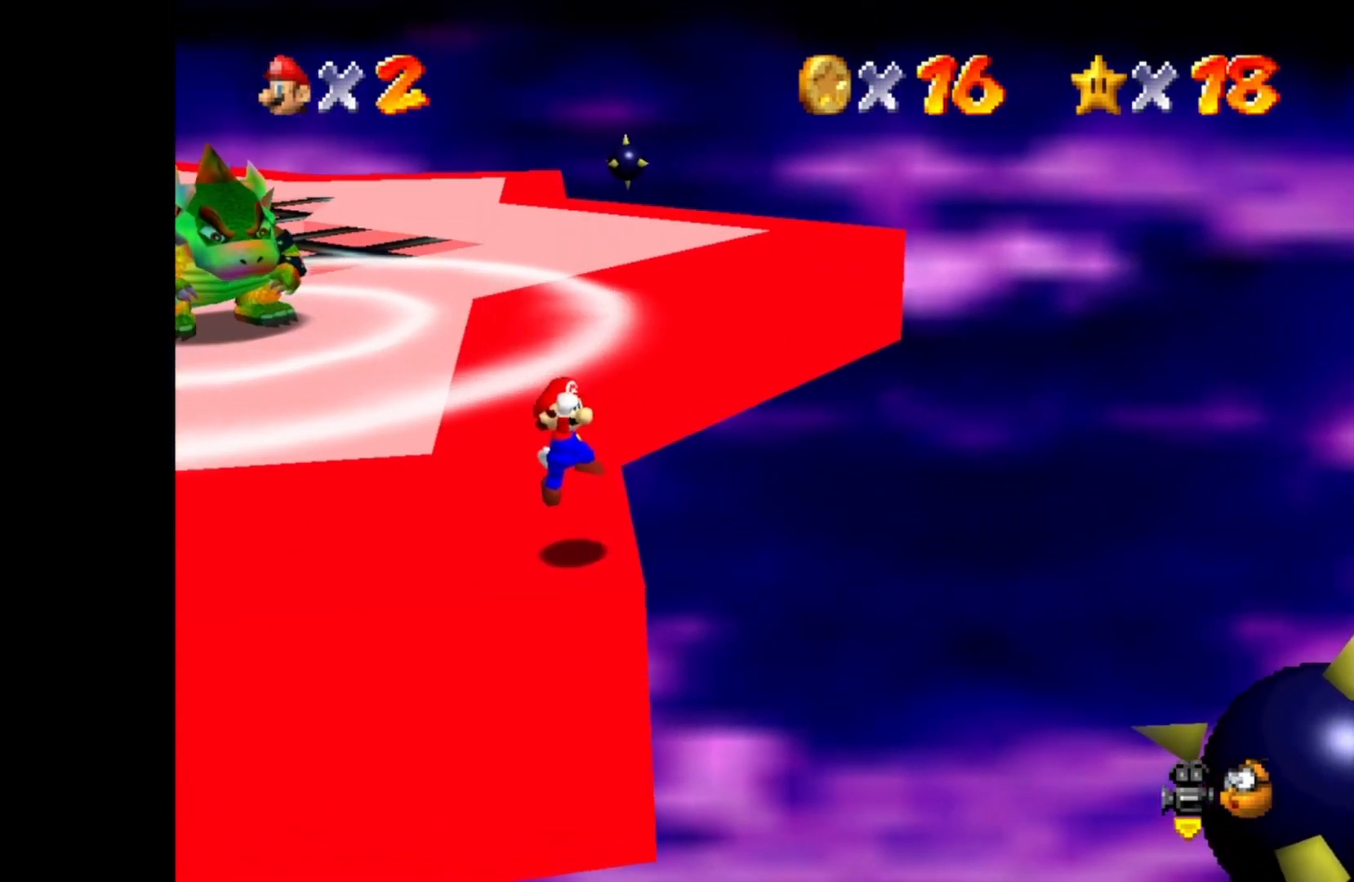
{"buttons": [], "left_stick": "center", "right_stick": "center", "events": [[150, "CROSS", "down"], [250, "CROSS", "up"]]}
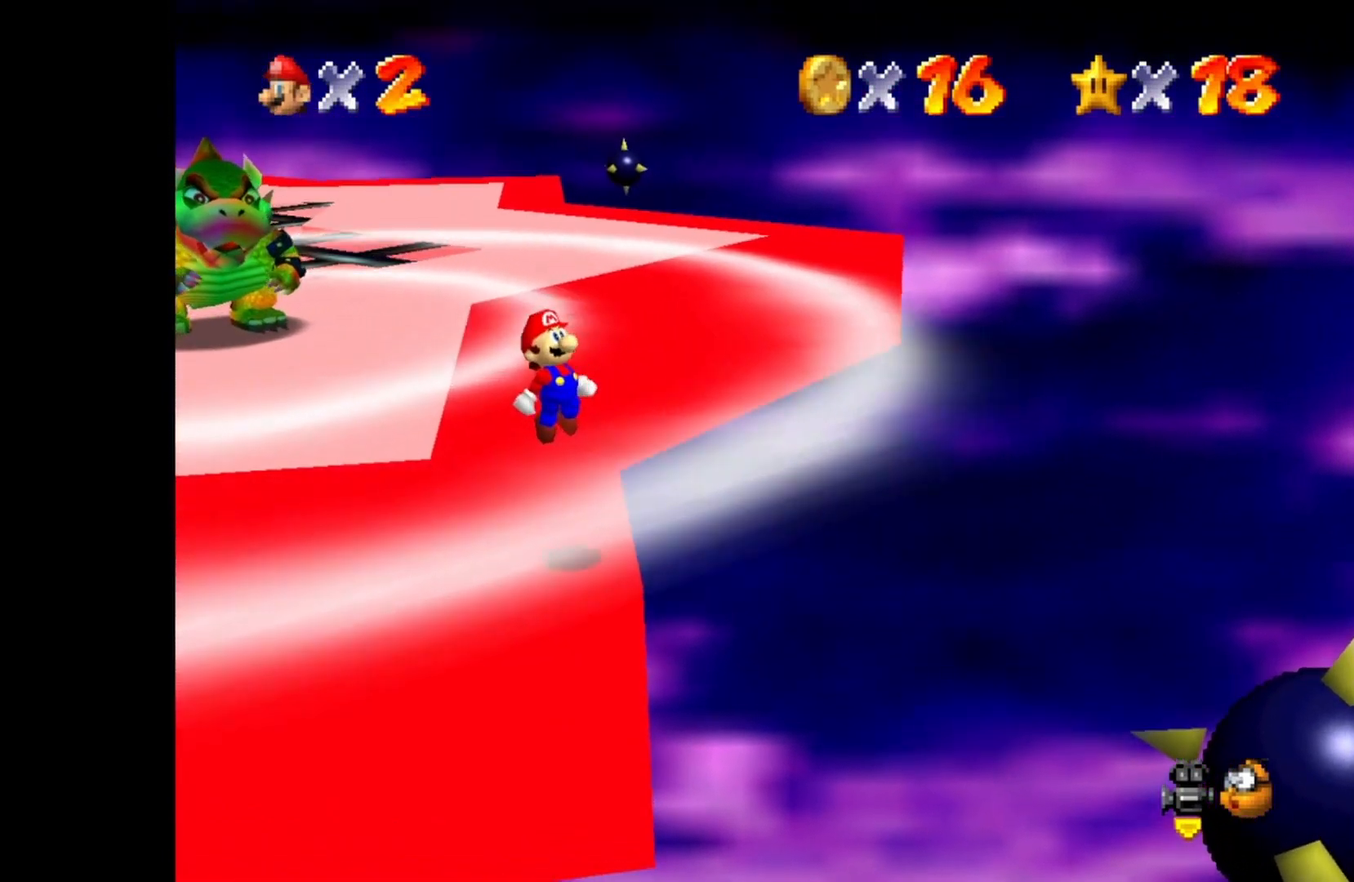
{"buttons": [], "left_stick": "center", "right_stick": "center", "events": []}
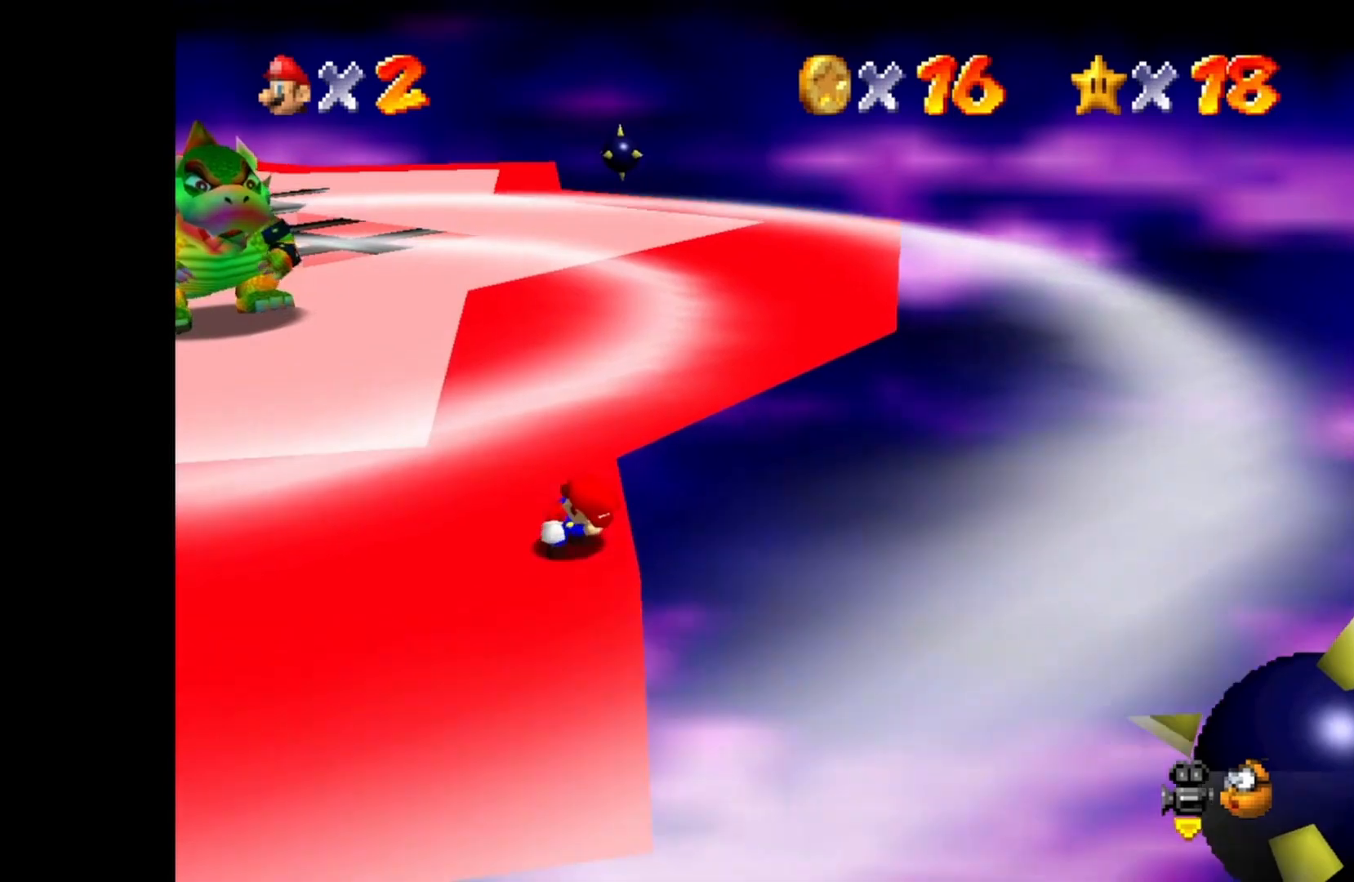
{"buttons": [], "left_stick": "center", "right_stick": "center", "events": [[50, "CROSS", "down"], [250, "CROSS", "up"]]}
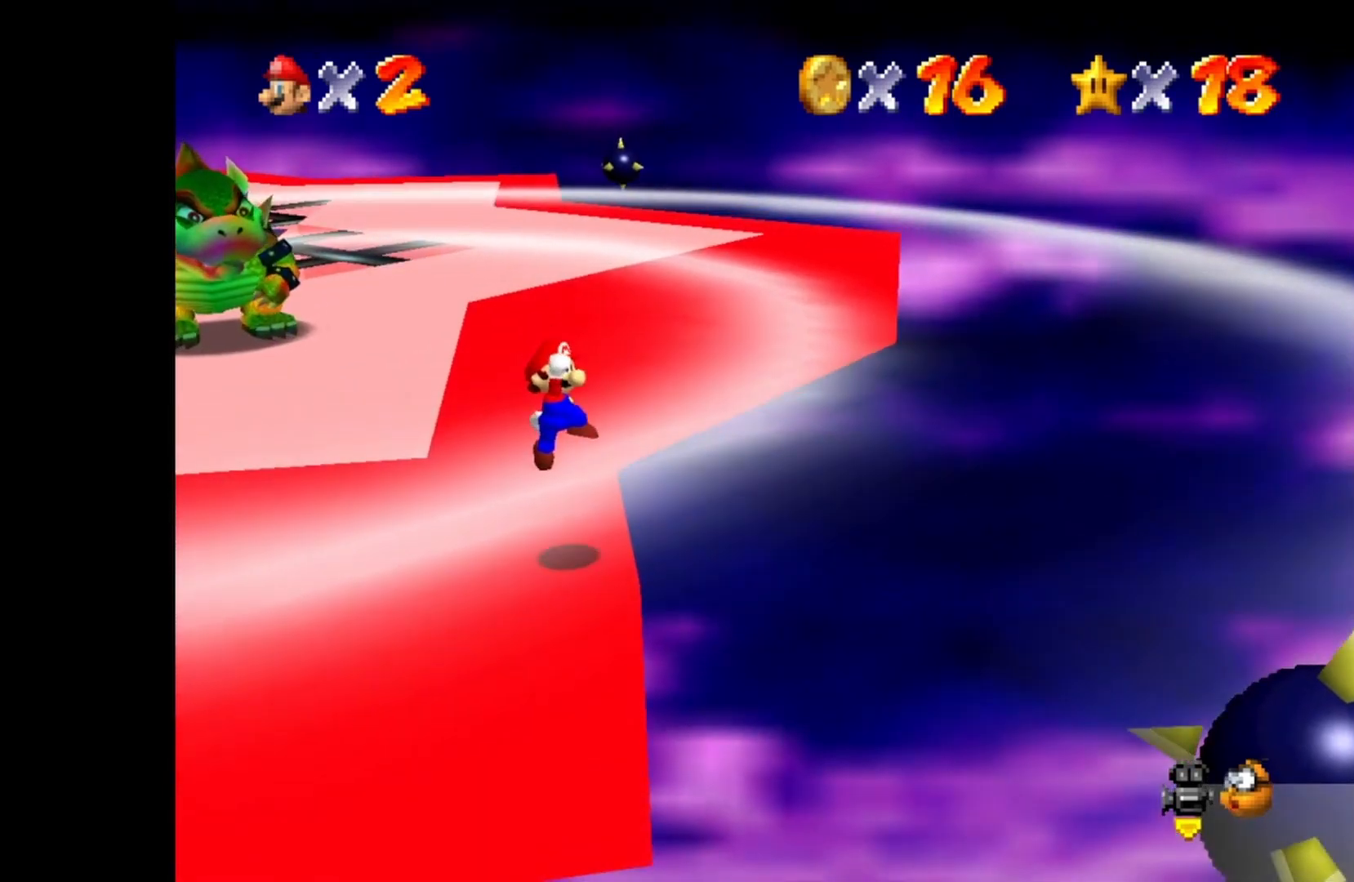
{"buttons": [], "left_stick": "center", "right_stick": "center", "events": [[17, "SQUARE", "down"], [183, "SQUARE", "up"]]}
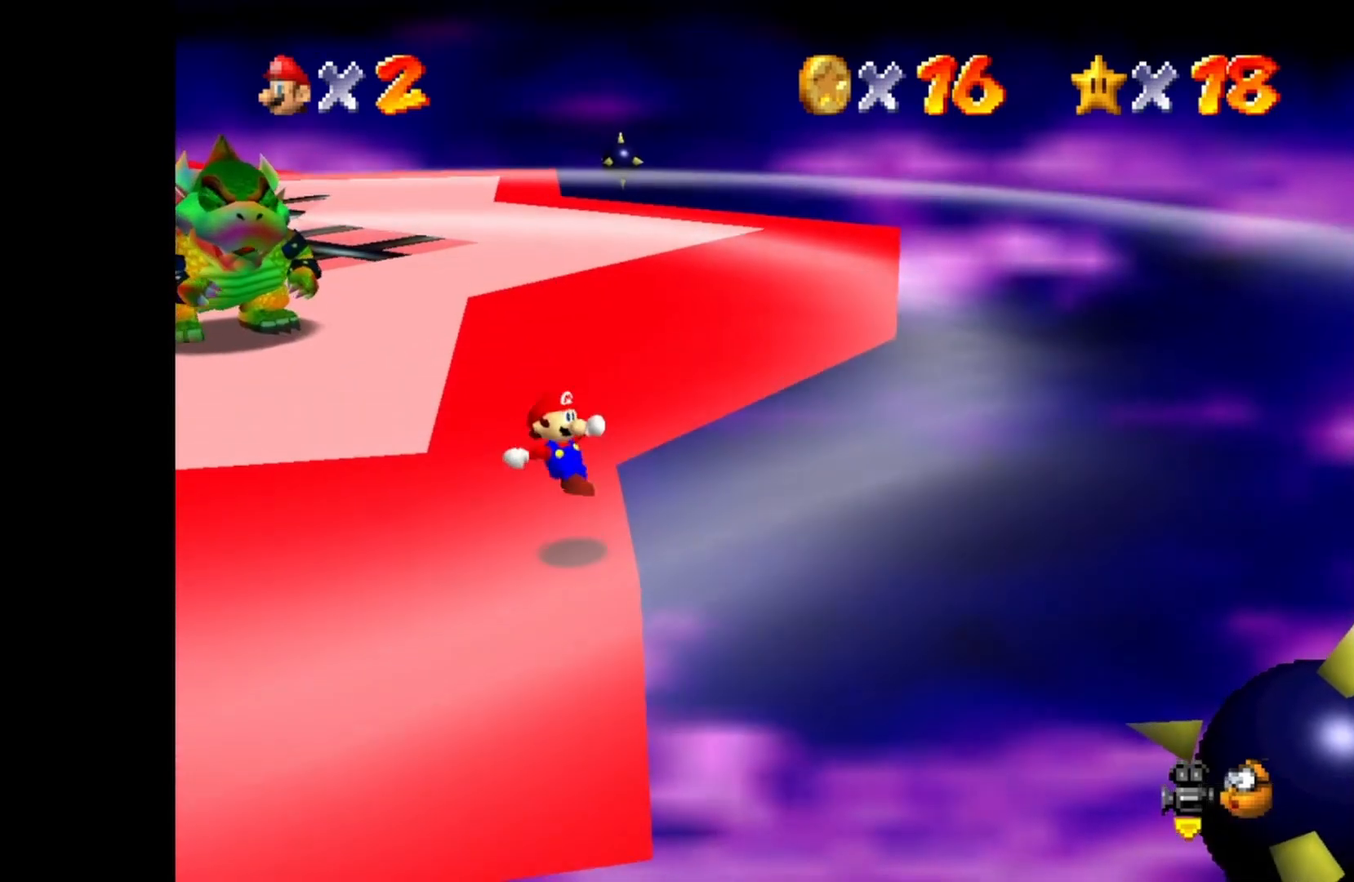
{"buttons": [], "left_stick": "center", "right_stick": "center", "events": []}
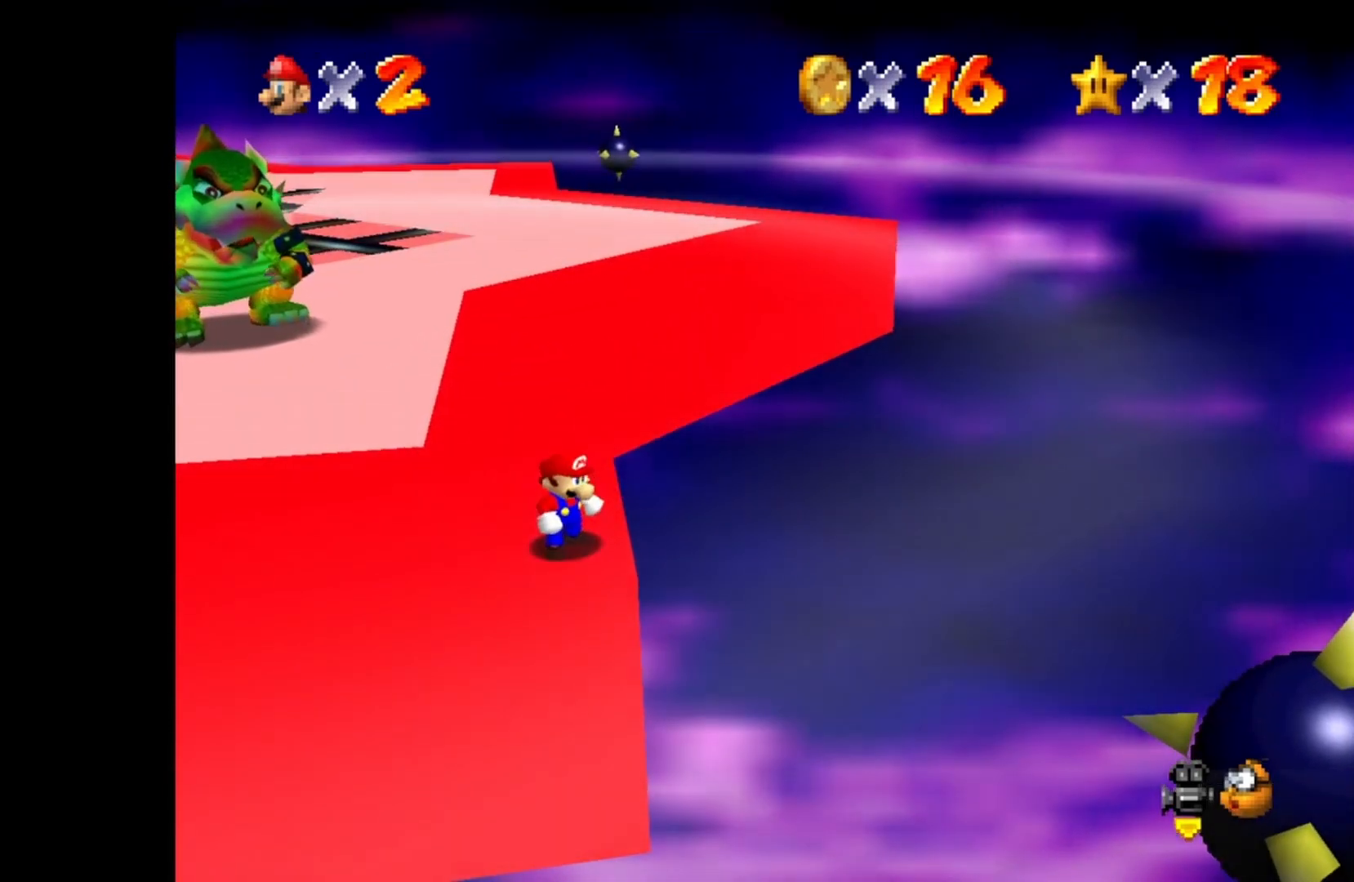
{"buttons": [], "left_stick": "center", "right_stick": "center", "events": []}
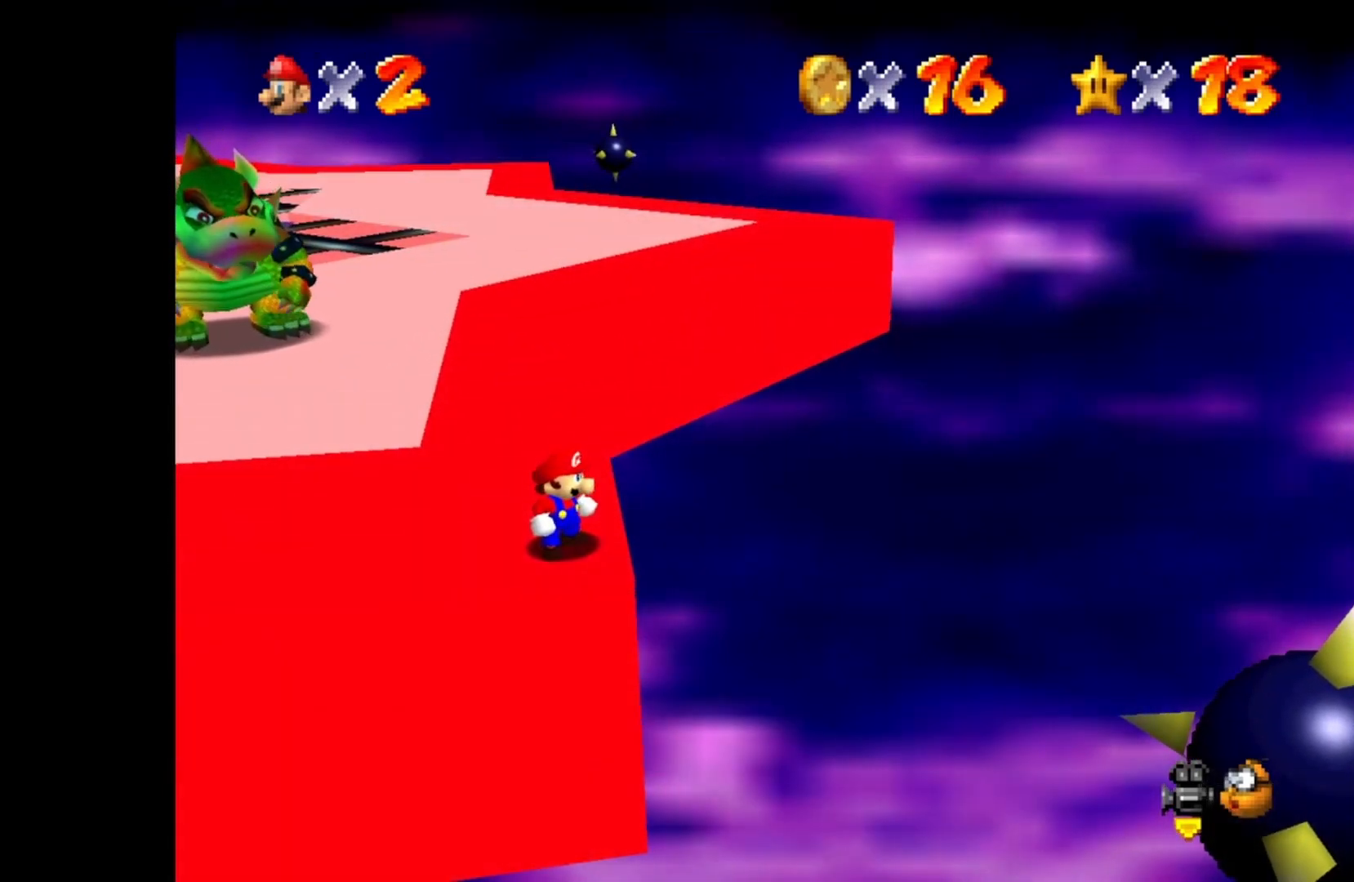
{"buttons": [], "left_stick": "center", "right_stick": "center", "events": []}
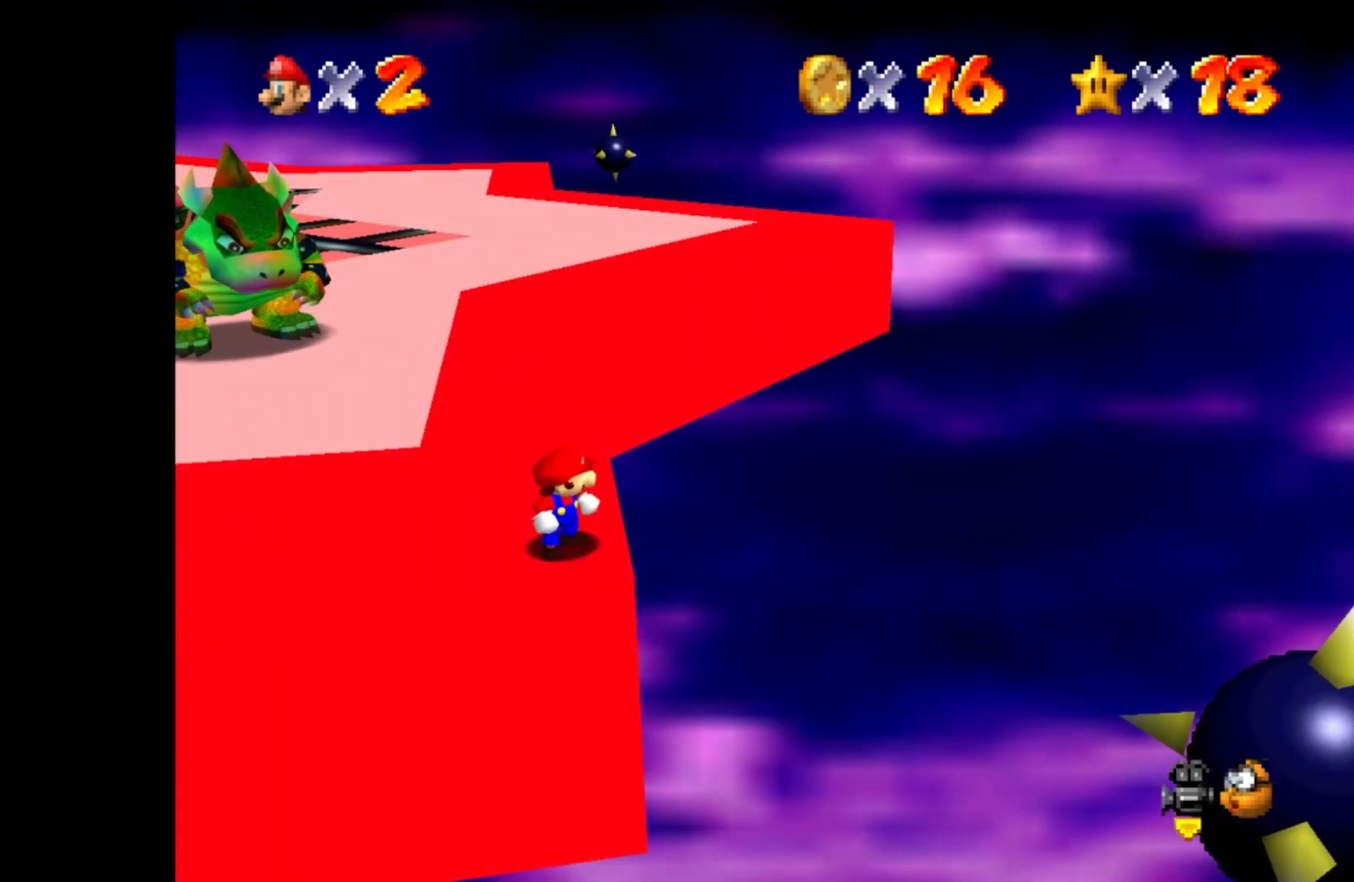
{"buttons": [], "left_stick": "center", "right_stick": "center", "events": []}
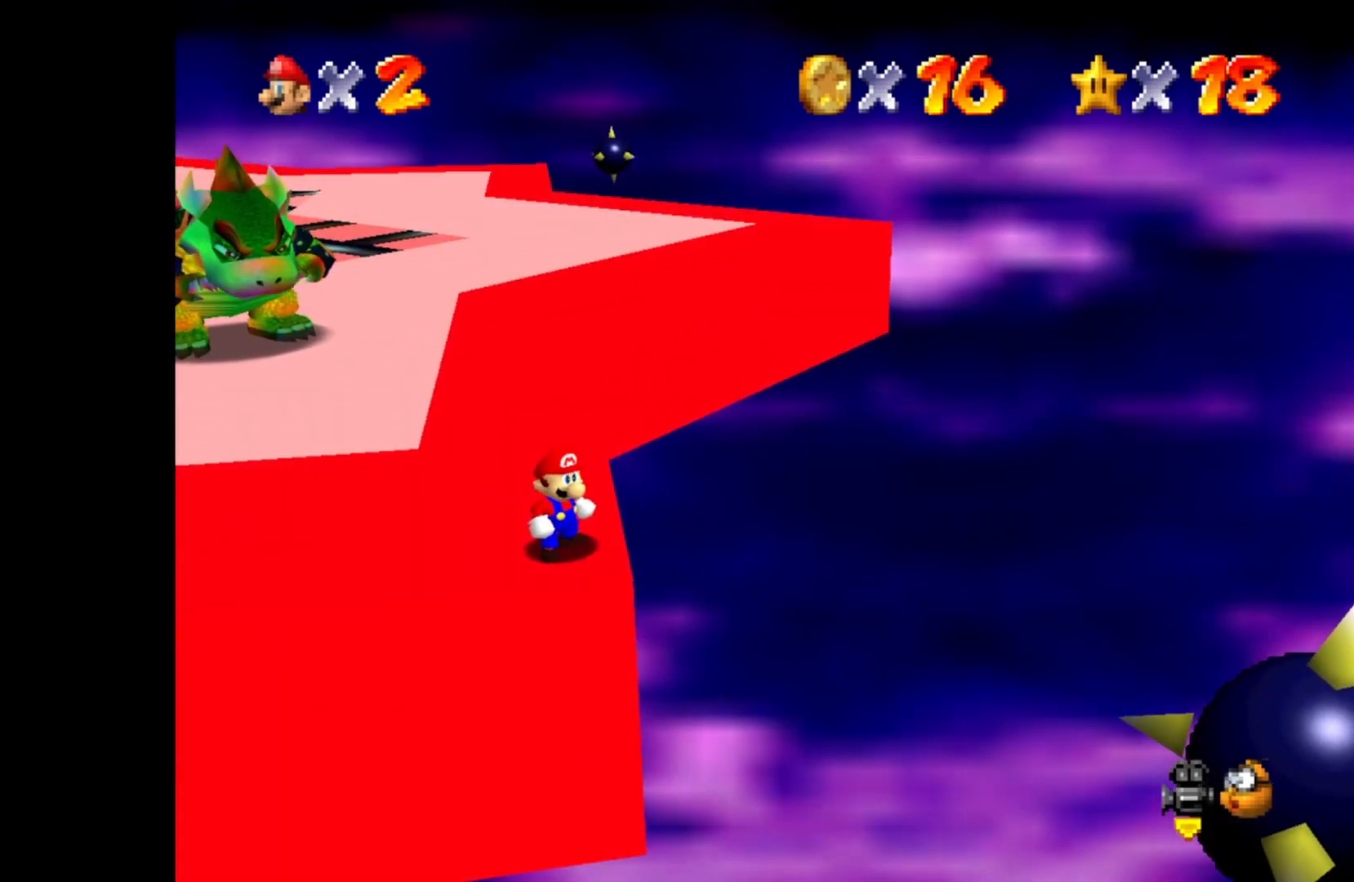
{"buttons": ["CIRCLE"], "left_stick": "center", "right_stick": "center", "events": [[100, "CIRCLE", "down"]]}
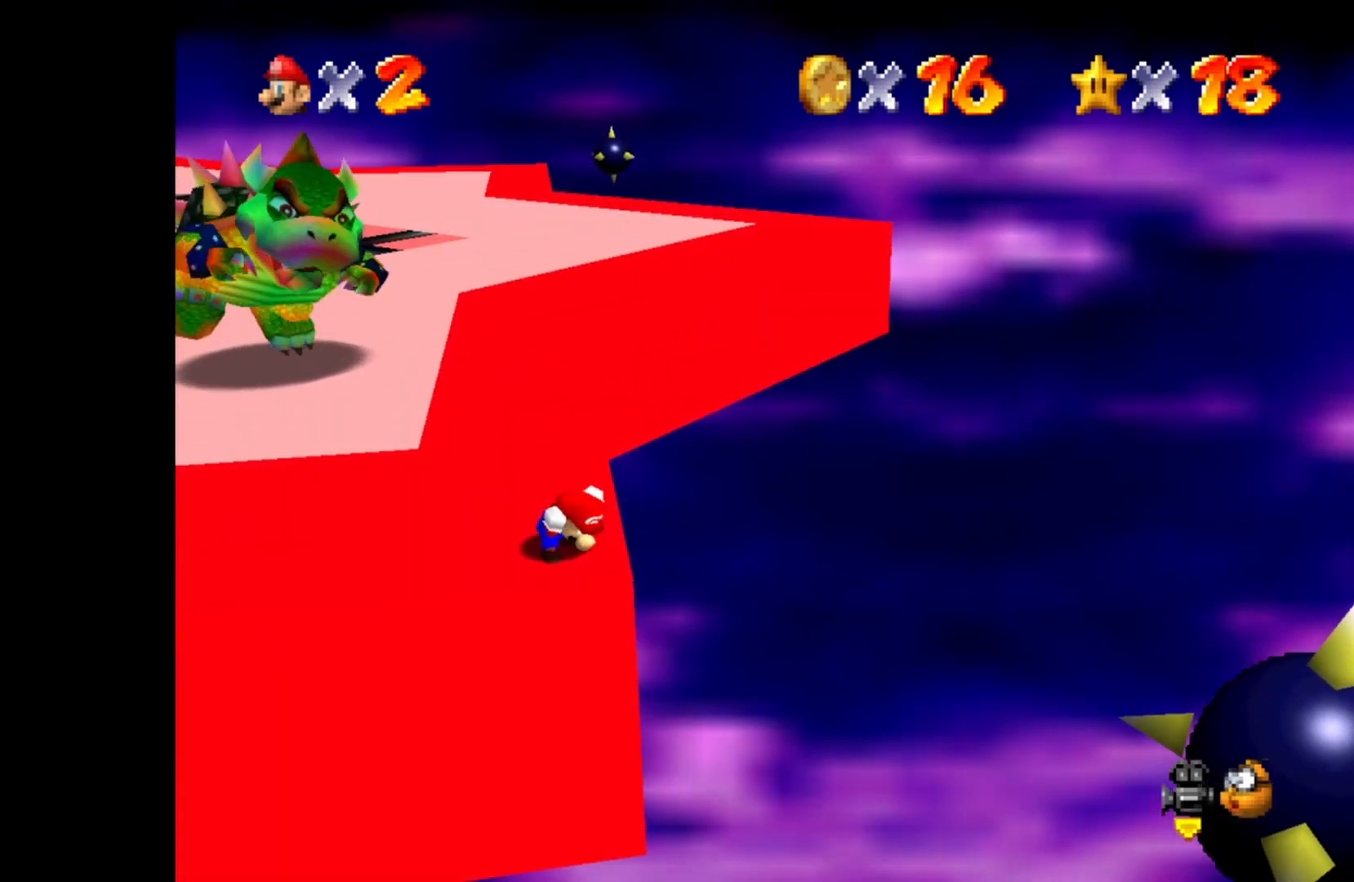
{"buttons": ["CROSS", "CIRCLE"], "left_stick": "up-left", "right_stick": "center", "events": [[83, "CROSS", "down"], [283, "left_stick", "up-left"]]}
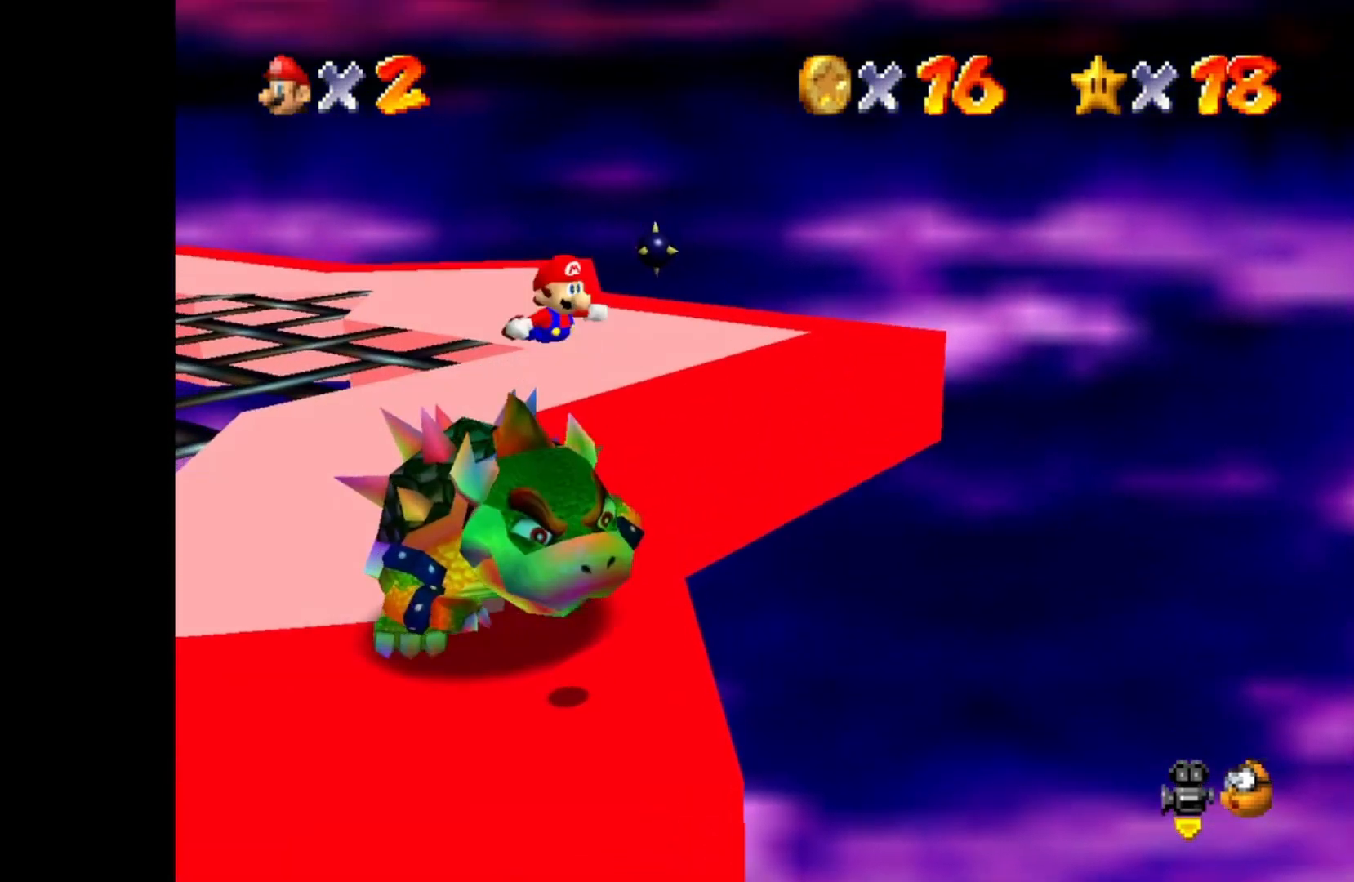
{"buttons": [], "left_stick": "center", "right_stick": "center", "events": [[117, "left_stick", "center"], [183, "CROSS", "up"], [200, "CIRCLE", "up"], [350, "DPAD_LEFT", "down"], [450, "DPAD_LEFT", "up"]]}
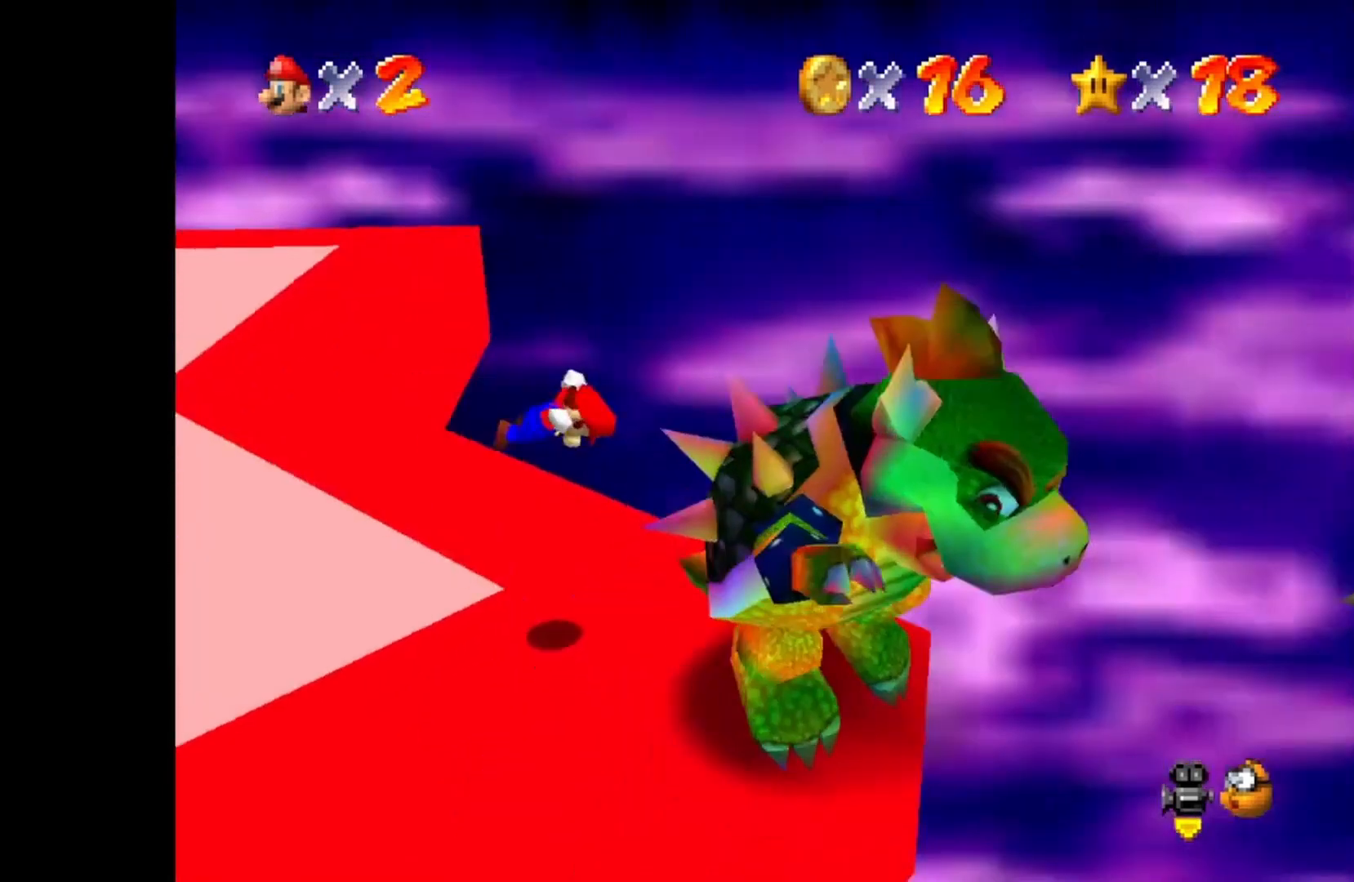
{"buttons": [], "left_stick": "right", "right_stick": "center", "events": [[33, "DPAD_LEFT", "down"], [133, "DPAD_LEFT", "up"], [333, "left_stick", "up-right"], [383, "left_stick", "right"]]}
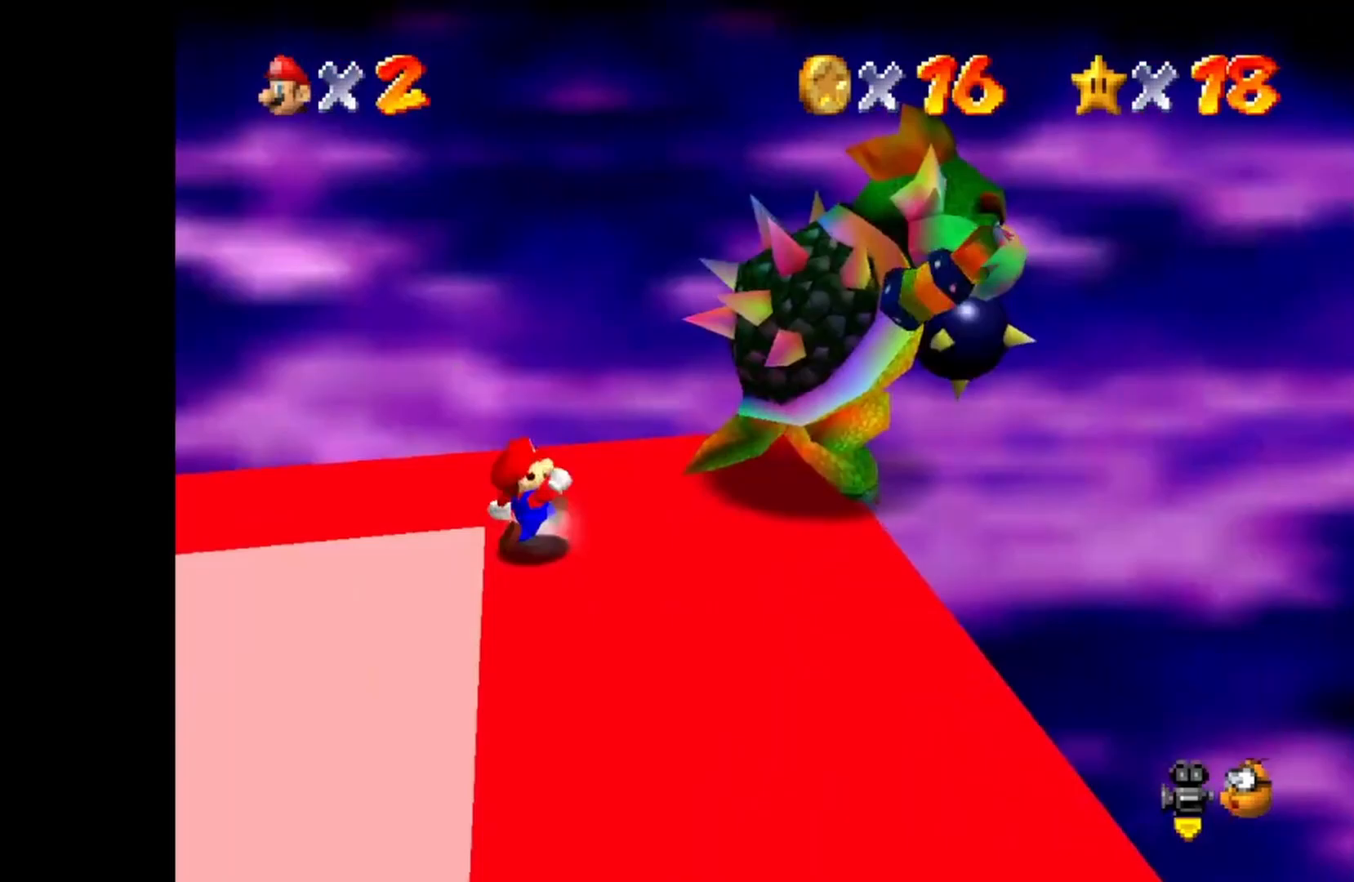
{"buttons": [], "left_stick": "up-right", "right_stick": "center", "events": [[400, "left_stick", "up-right"]]}
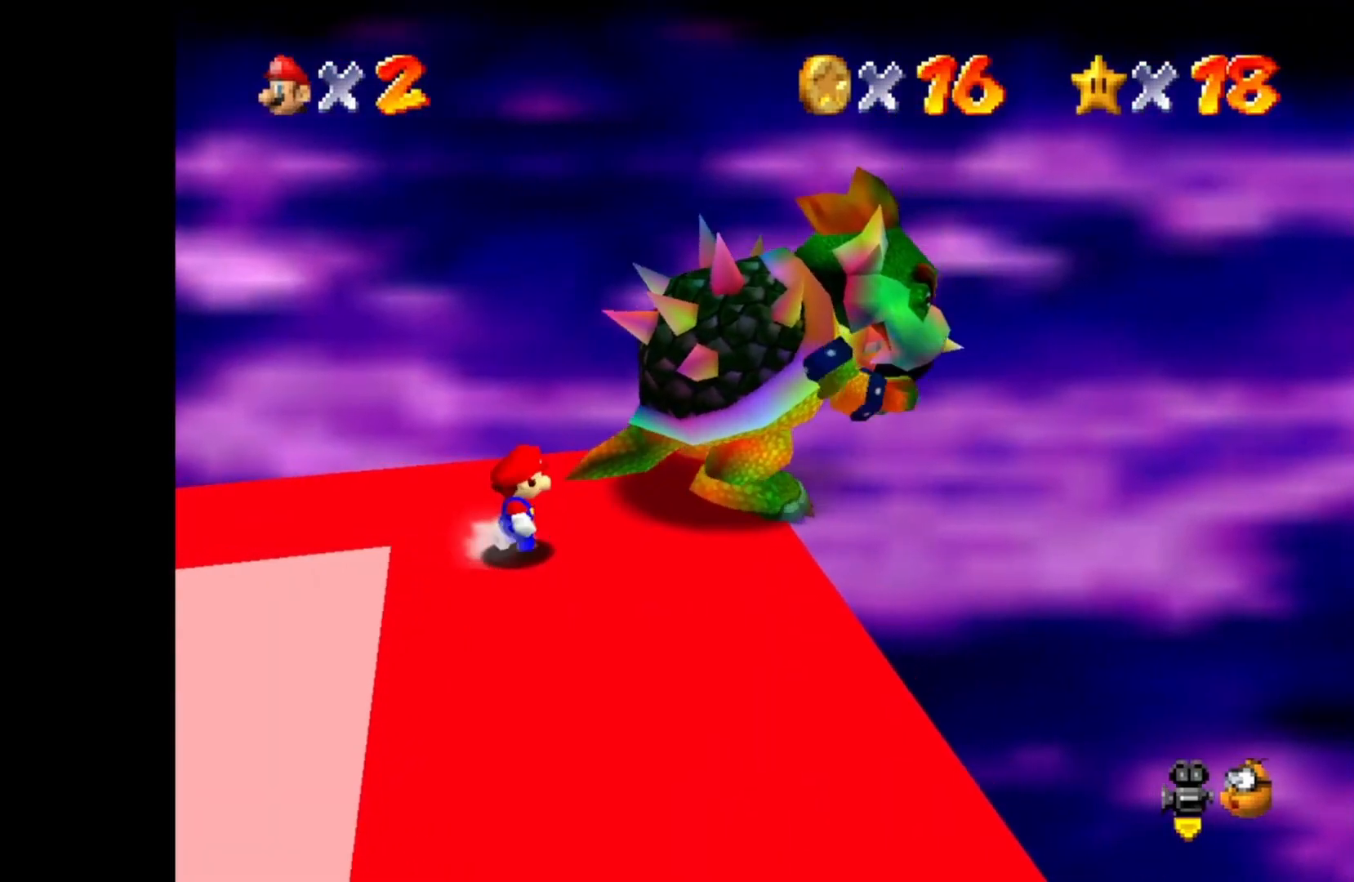
{"buttons": [], "left_stick": "center", "right_stick": "center", "events": [[183, "SQUARE", "down"], [250, "left_stick", "center"], [317, "SQUARE", "up"]]}
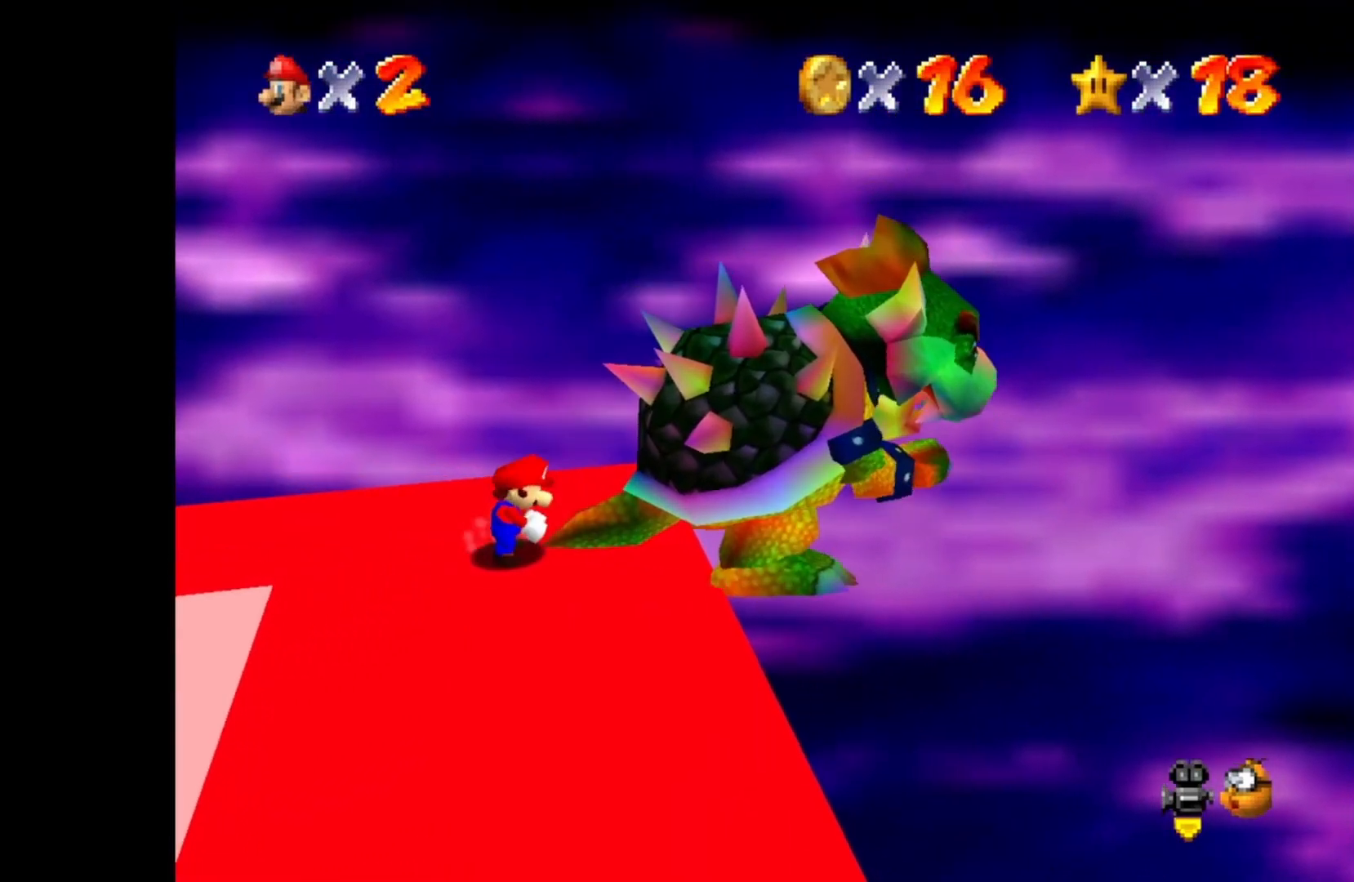
{"buttons": [], "left_stick": "up", "right_stick": "center", "events": [[150, "DPAD_LEFT", "down"], [267, "DPAD_LEFT", "up"], [417, "left_stick", "up"]]}